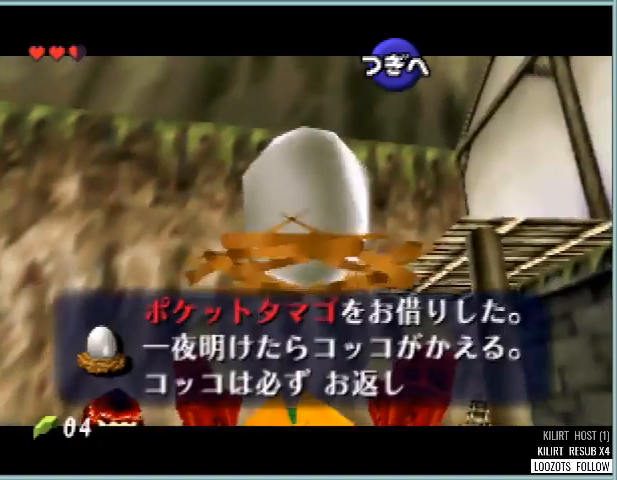
Gameplay with a controller (Nintendo layout); each line is a JSON object with the inputs held at the frame after it. "button_events" lists button changes between this image and that frame as [ms after this image, input, new state], when the widget could be followed in between (sticks are given only as held states). Not read: DPAD_DOWN DPAD_LEFT DPAD_RIGHT DPAD_UP L3 R3.
{"buttons": [], "left_stick": "right", "button_events": [[166, "A", "down"], [250, "A", "up"]]}
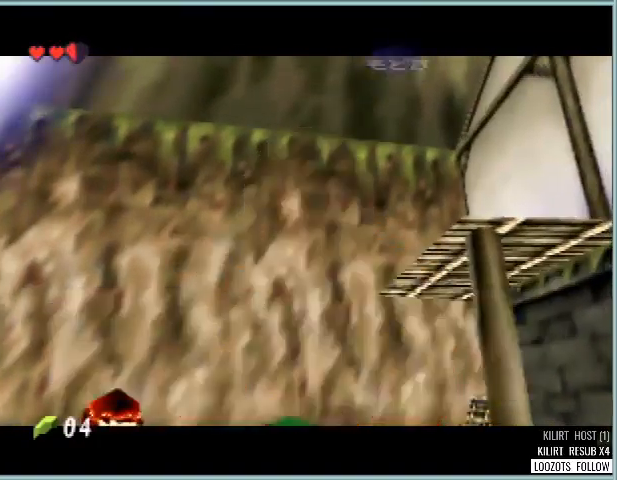
{"buttons": ["A"], "left_stick": "up-right", "button_events": [[501, "A", "down"]]}
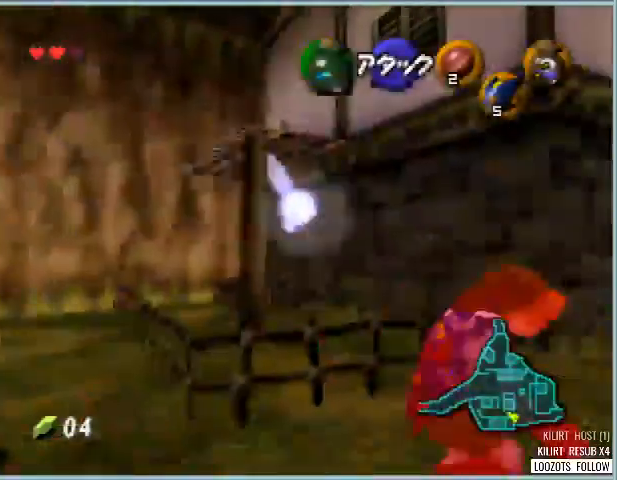
{"buttons": [], "left_stick": "up", "button_events": [[125, "A", "up"], [166, "Z", "down"], [292, "Z", "up"]]}
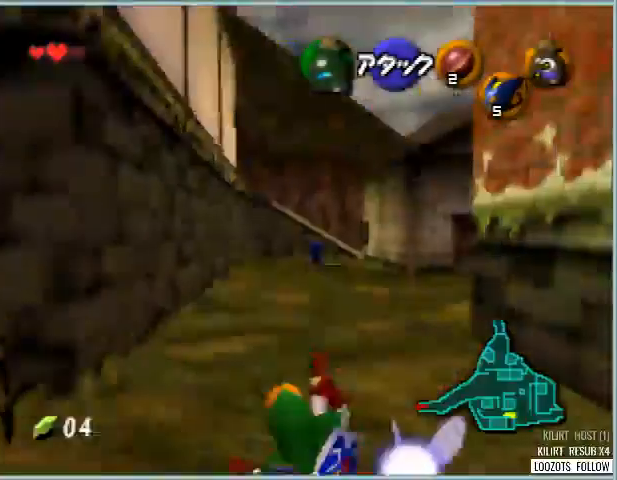
{"buttons": ["A"], "left_stick": "up", "button_events": [[417, "A", "down"]]}
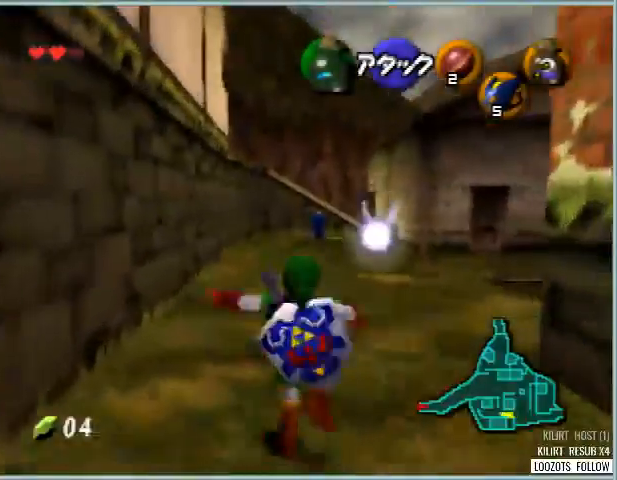
{"buttons": [], "left_stick": "up-right", "button_events": [[42, "A", "up"]]}
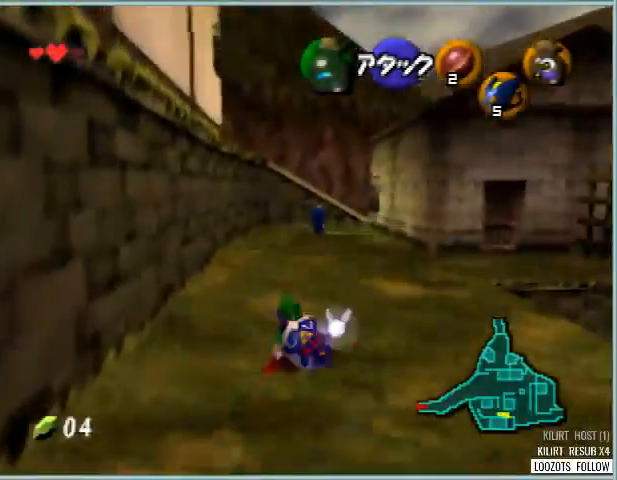
{"buttons": [], "left_stick": "up-right", "button_events": [[209, "C_DOWN", "down"], [334, "C_DOWN", "up"], [376, "Z", "down"], [501, "Z", "up"]]}
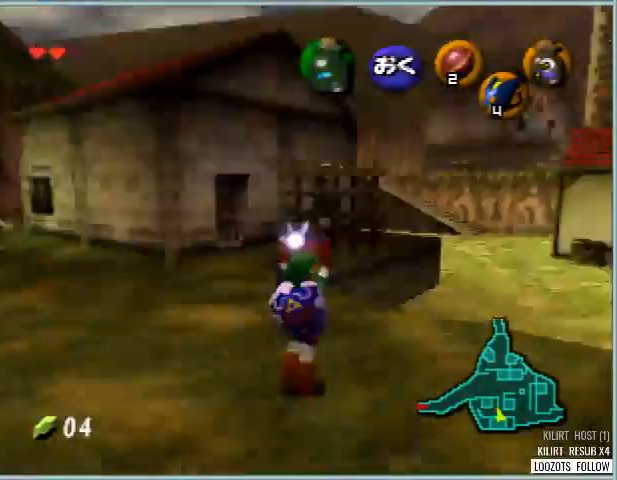
{"buttons": [], "left_stick": "up-right", "button_events": []}
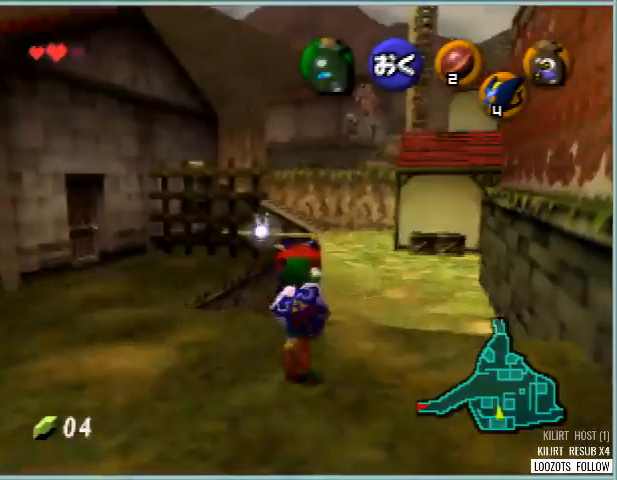
{"buttons": [], "left_stick": "up", "button_events": []}
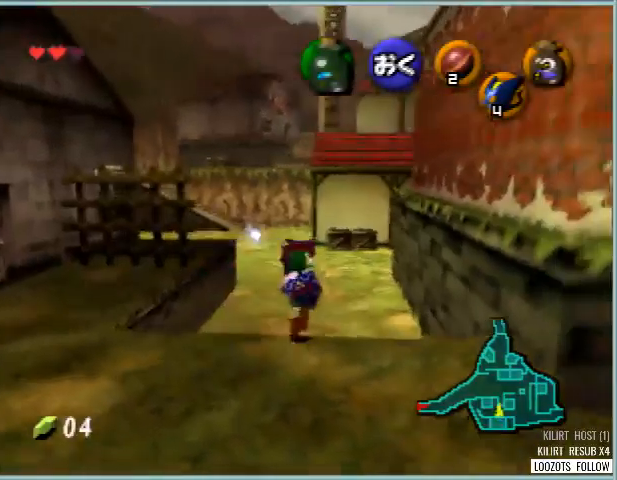
{"buttons": [], "left_stick": "down", "button_events": []}
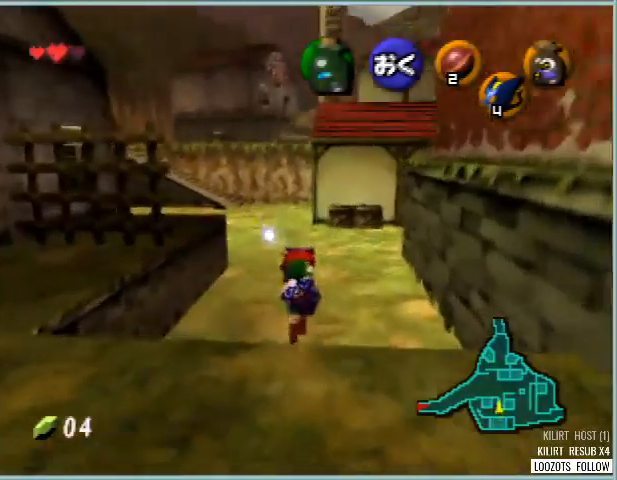
{"buttons": ["Z"], "left_stick": "down", "button_events": [[84, "Z", "down"]]}
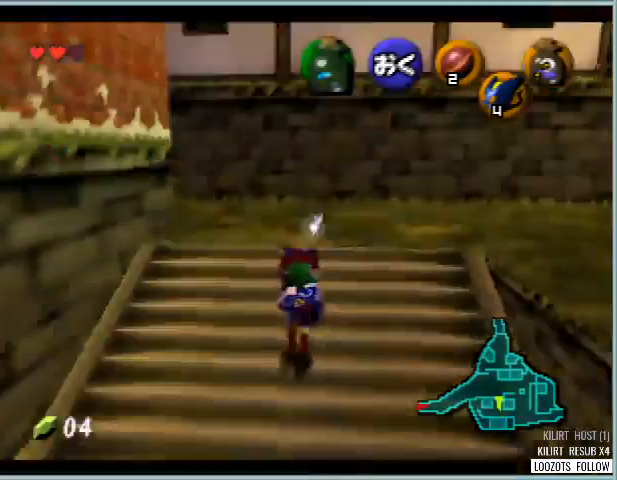
{"buttons": ["Z"], "left_stick": "down", "button_events": []}
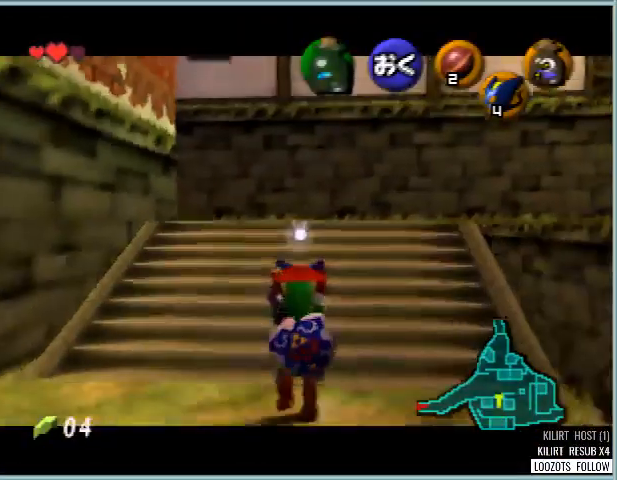
{"buttons": ["Z"], "left_stick": "down", "button_events": []}
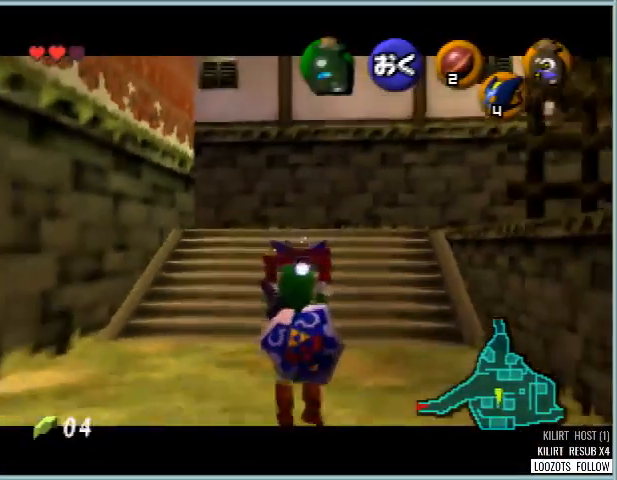
{"buttons": ["Z"], "left_stick": "down", "button_events": []}
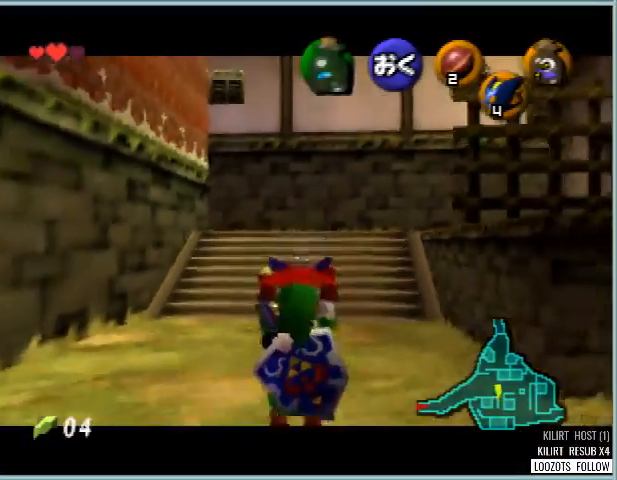
{"buttons": ["Z"], "left_stick": "down", "button_events": []}
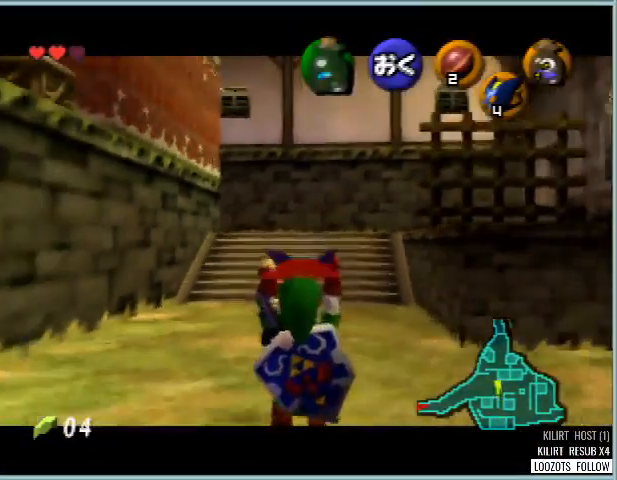
{"buttons": ["Z"], "left_stick": "down", "button_events": []}
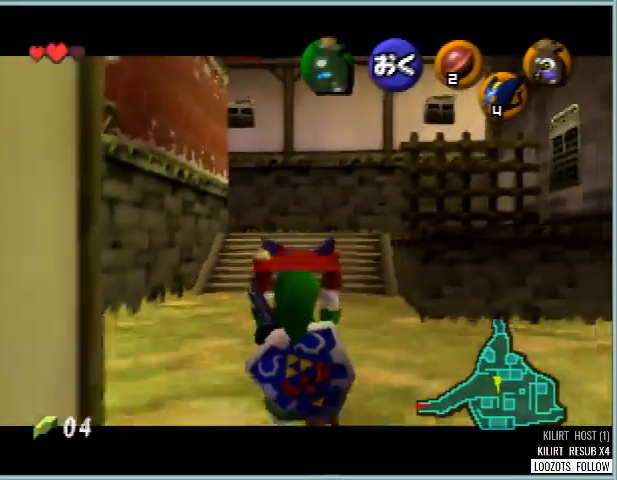
{"buttons": ["Z"], "left_stick": "down", "button_events": []}